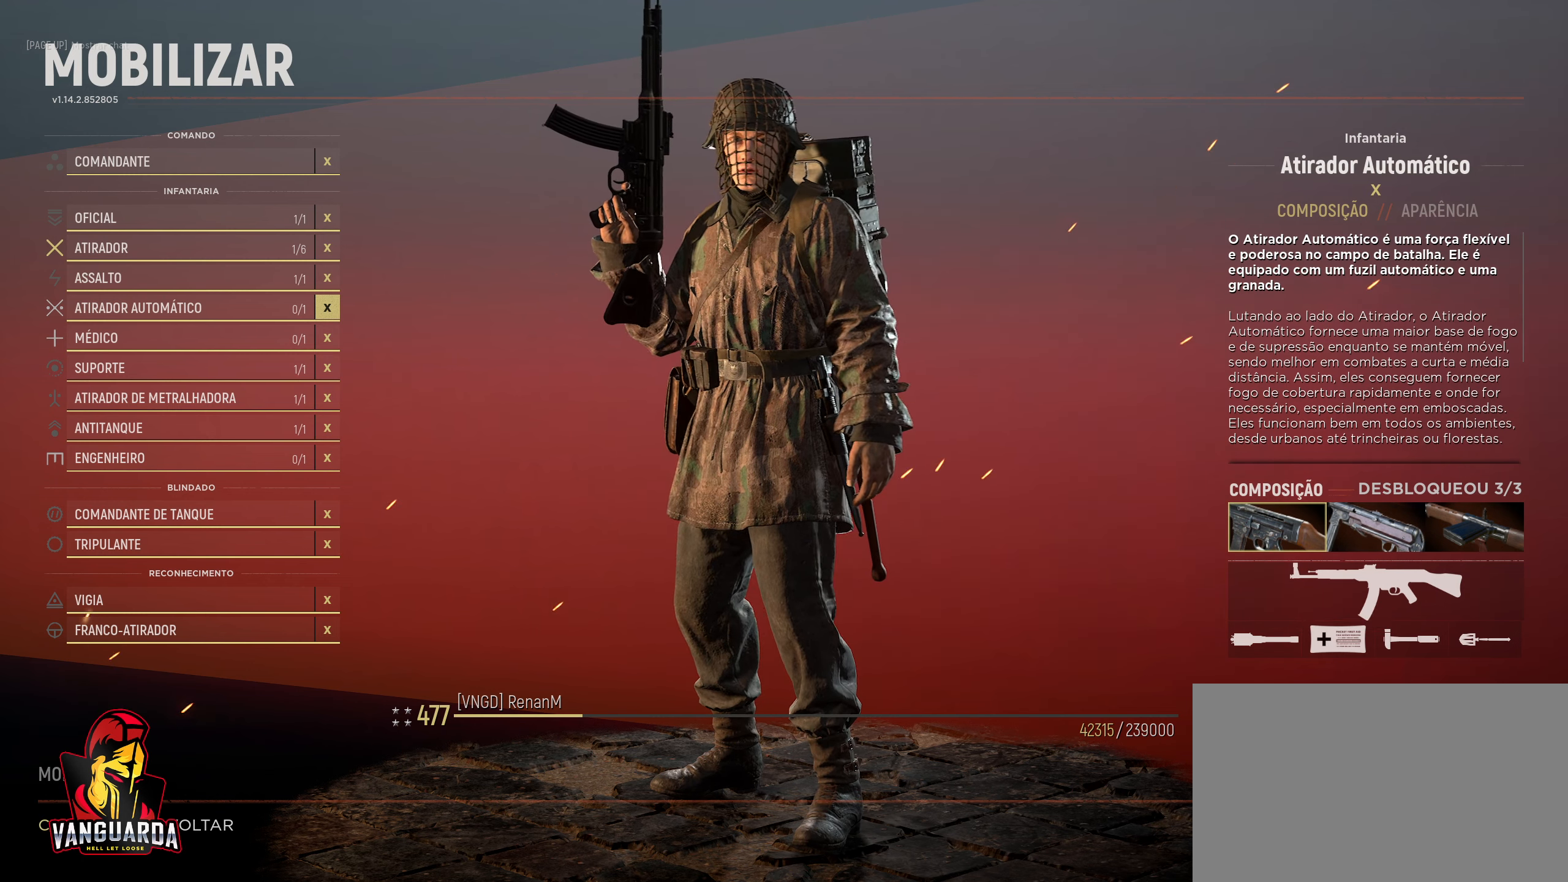
Gameplay with keyboard and mouse; each line is a JSON object with the keys and mouse buttons held at the frame after it. "events" lists presses ("down") and releases ("up") of "1", "2", "3", "4", "5", "a", "alt", "c", "caps_lock", "ctrl", "d", "e", "f", "g", "q", "r", "s", "shift", "space", "t", "tab", "v", "w", "x", "z", "mouse_left", "mouse_wheel" and "mouse_right" between this image and that frame as [ms after this image, input, new state], when the widget could be followed in between. "mouse_left", "mouse_wheel", "mouse_right" = the "left", "wheel", "right" buttons of the "mouse" list. No other keys are recorded. "wheel" means that the mouse wheel is clicked or scrolled. "mouse_move" is the direction in which the mouse moves at that frame (one of eight, or "still"), when it could be read.
{"keys": [], "mouse": [], "mouse_move": "right", "events": [[67, "mouse_left", "up"]]}
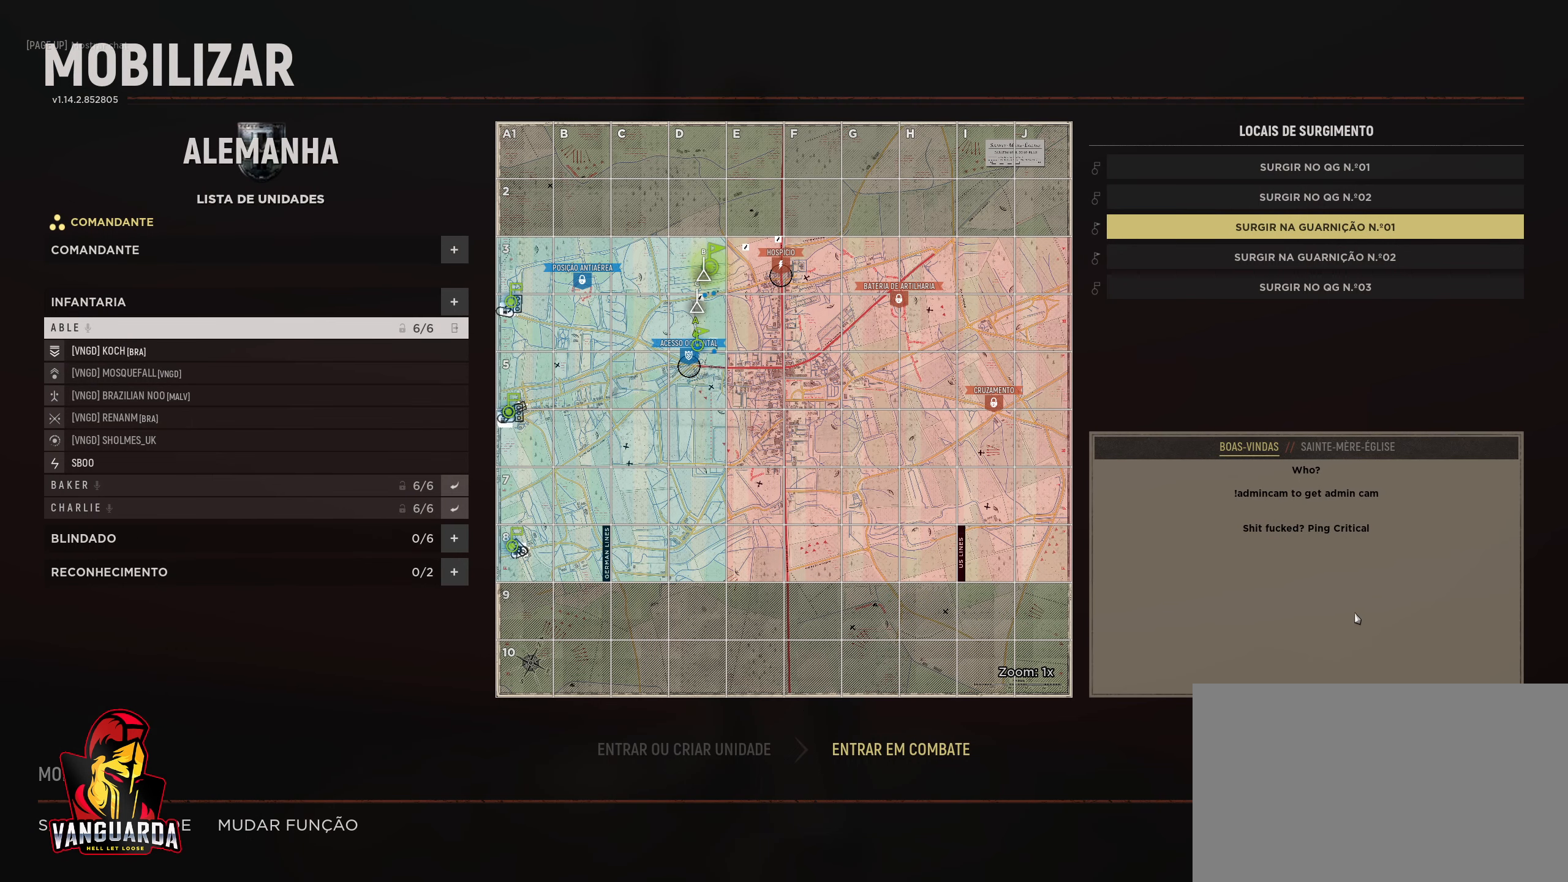
{"keys": [], "mouse": [], "mouse_move": "down-right", "events": []}
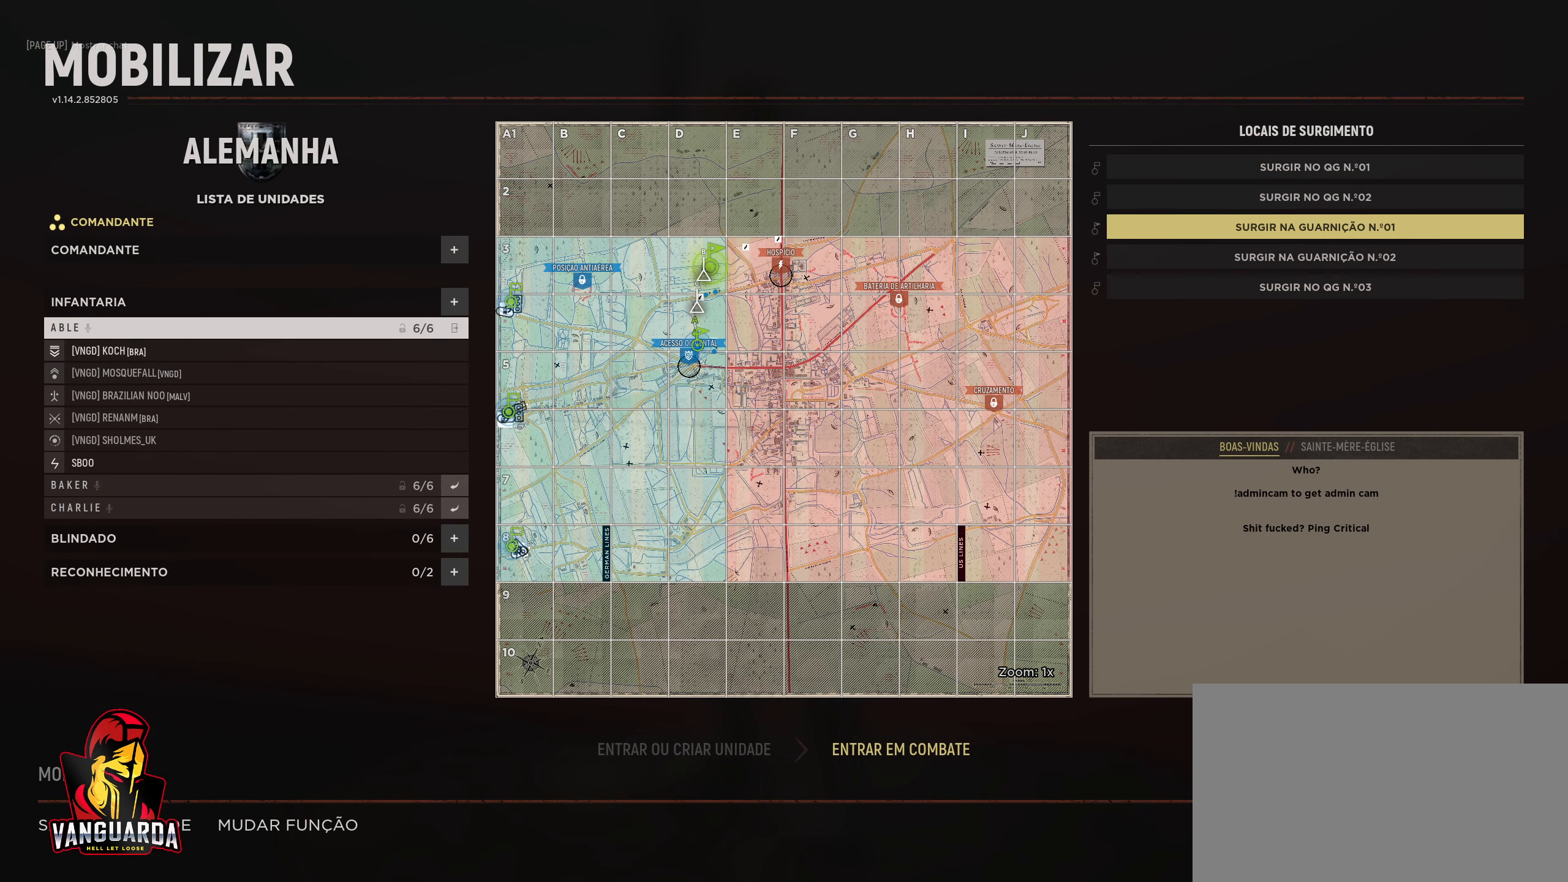
{"keys": [], "mouse": [], "mouse_move": "still", "events": [[383, "mouse_left", "down"], [417, "mouse_left", "up"]]}
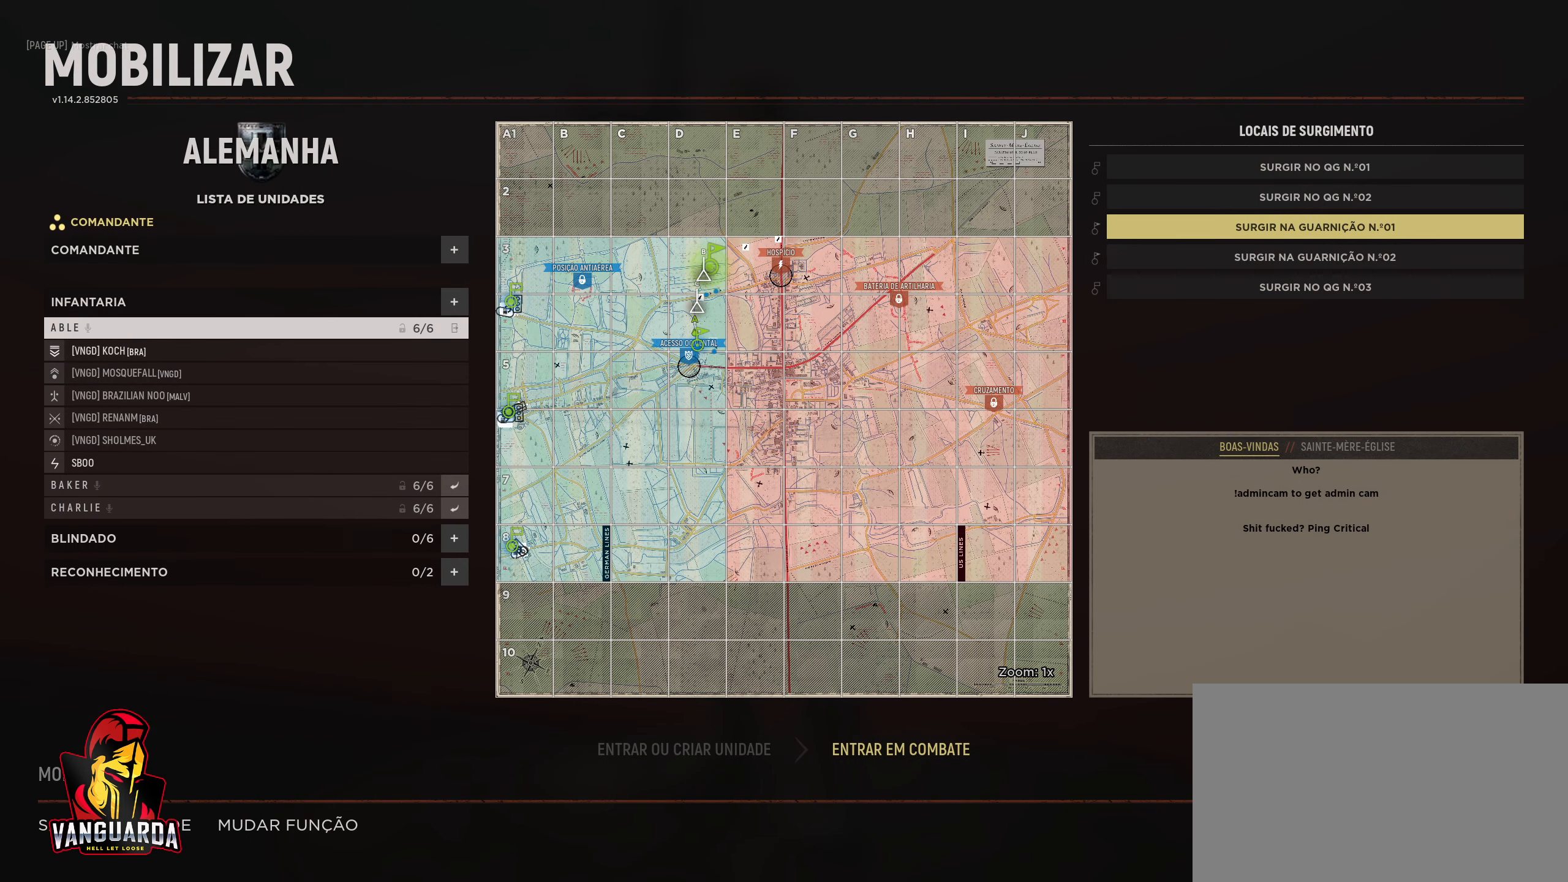
{"keys": [], "mouse": [], "mouse_move": "up-left", "events": [[67, "mouse_left", "down"], [150, "mouse_left", "up"]]}
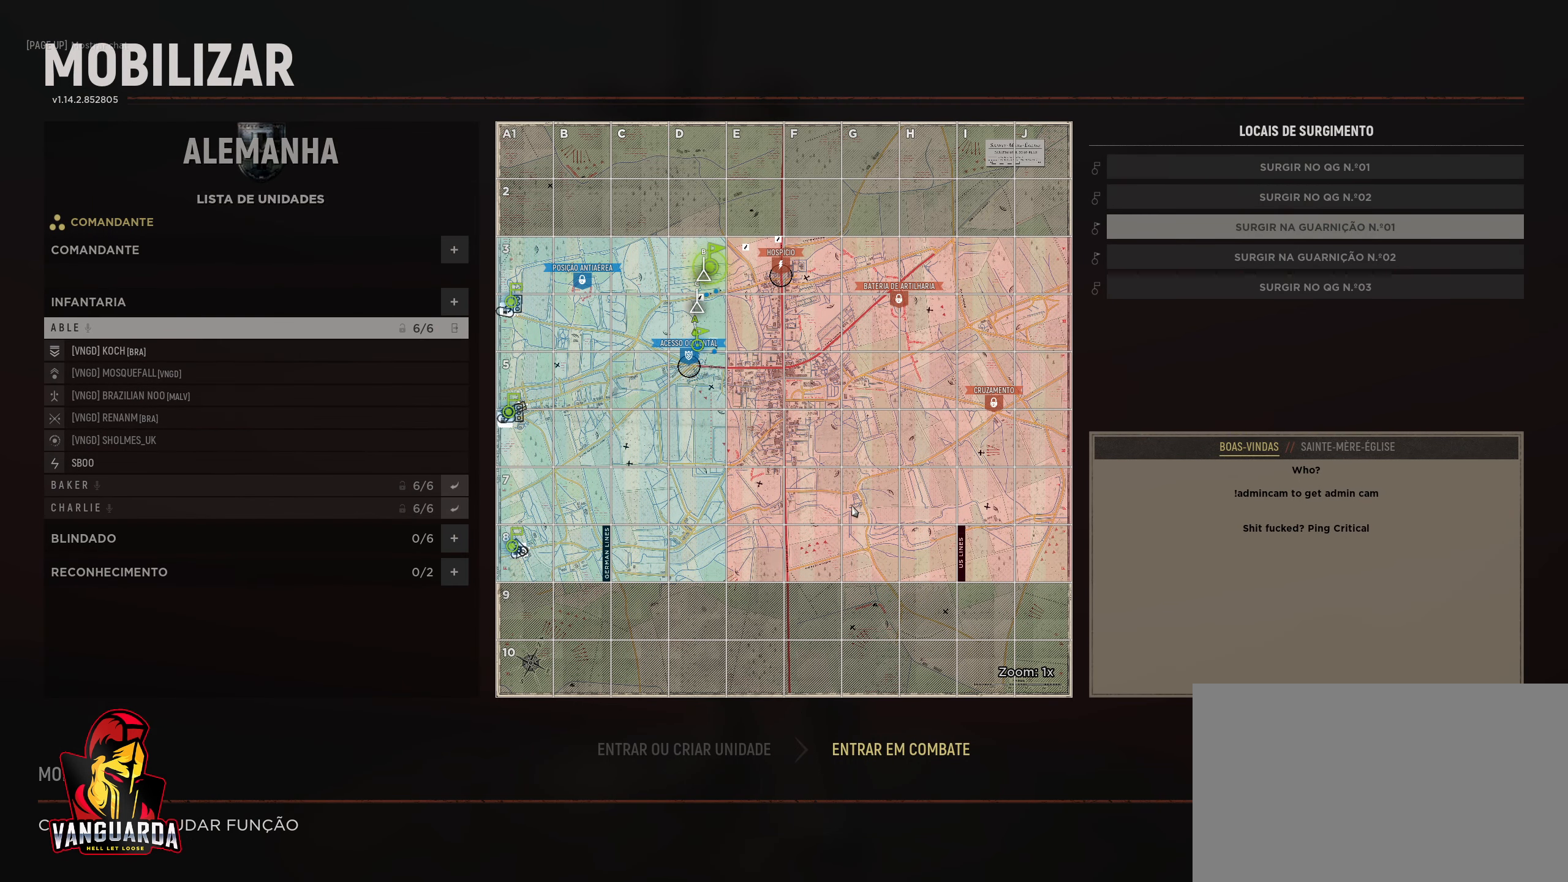
{"keys": [], "mouse": [], "mouse_move": "still", "events": []}
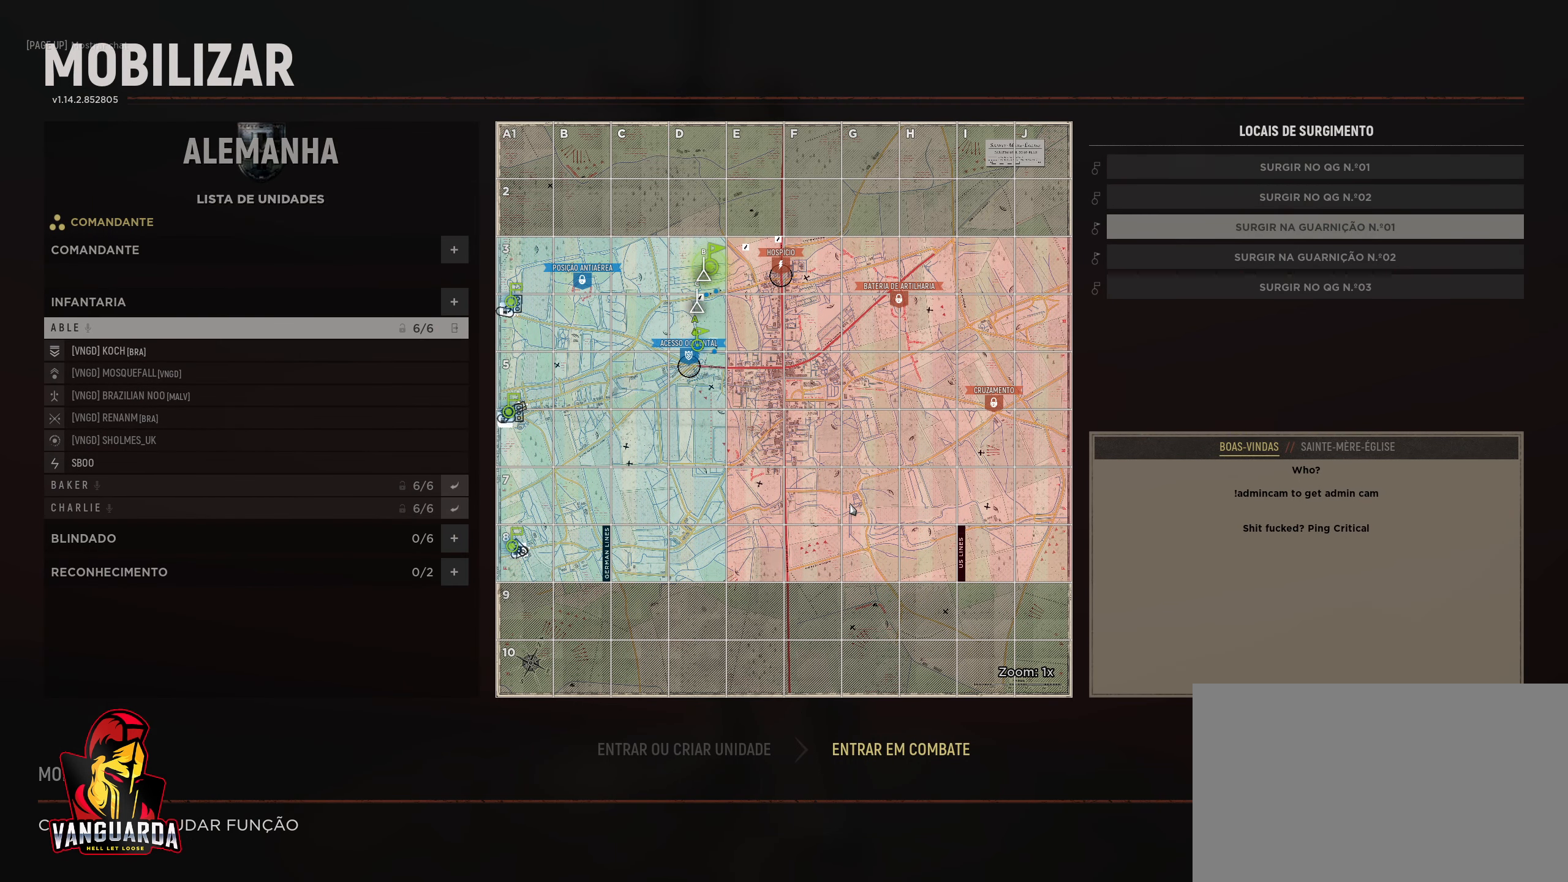
{"keys": [], "mouse": [], "mouse_move": "still", "events": []}
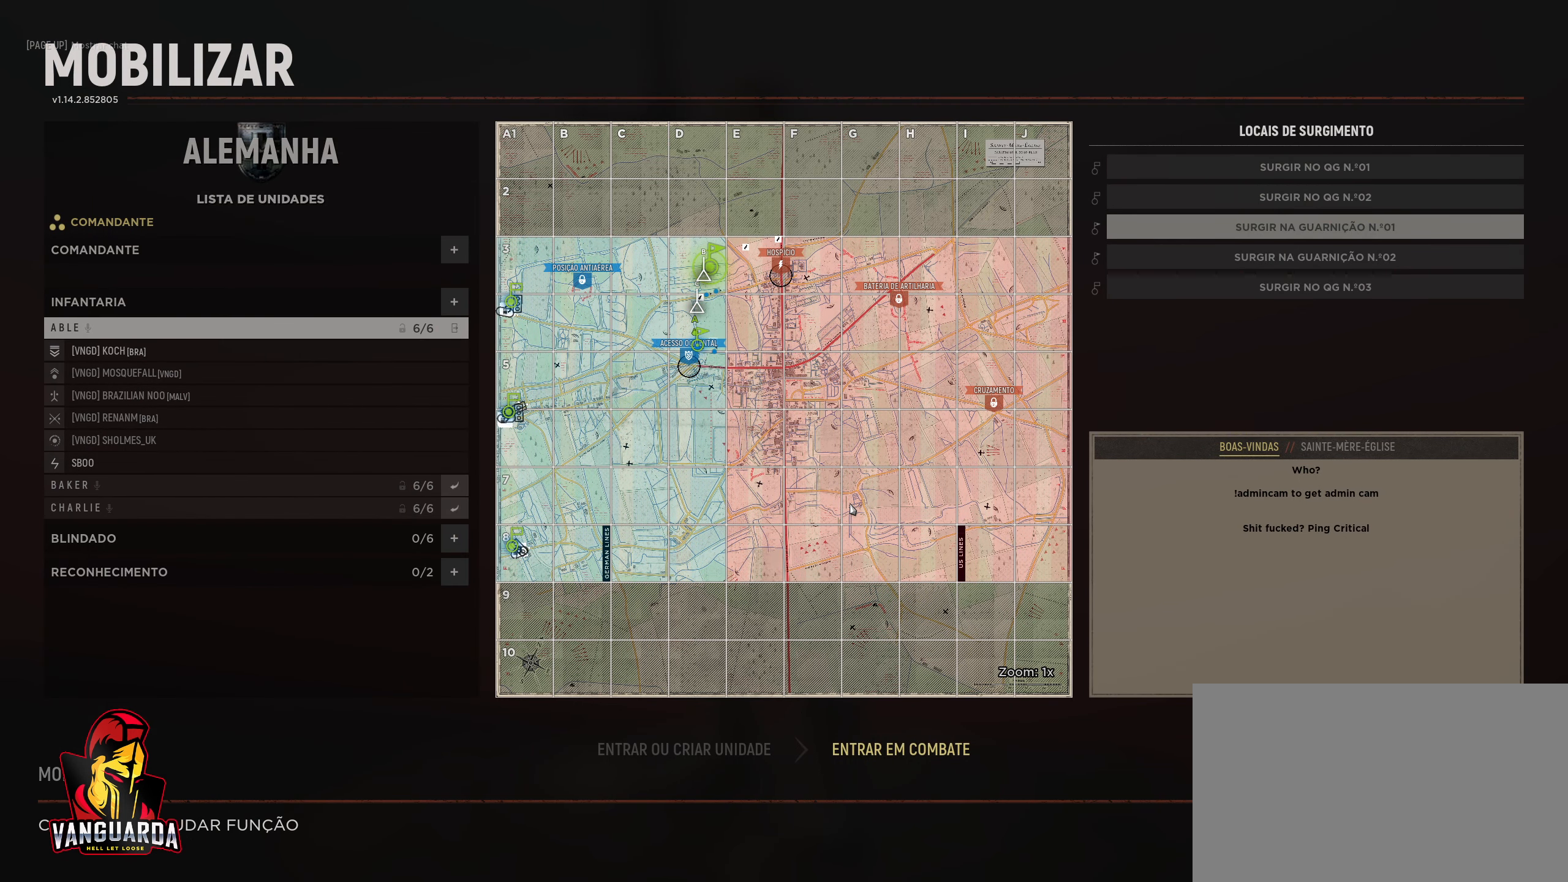
{"keys": [], "mouse": [], "mouse_move": "still", "events": []}
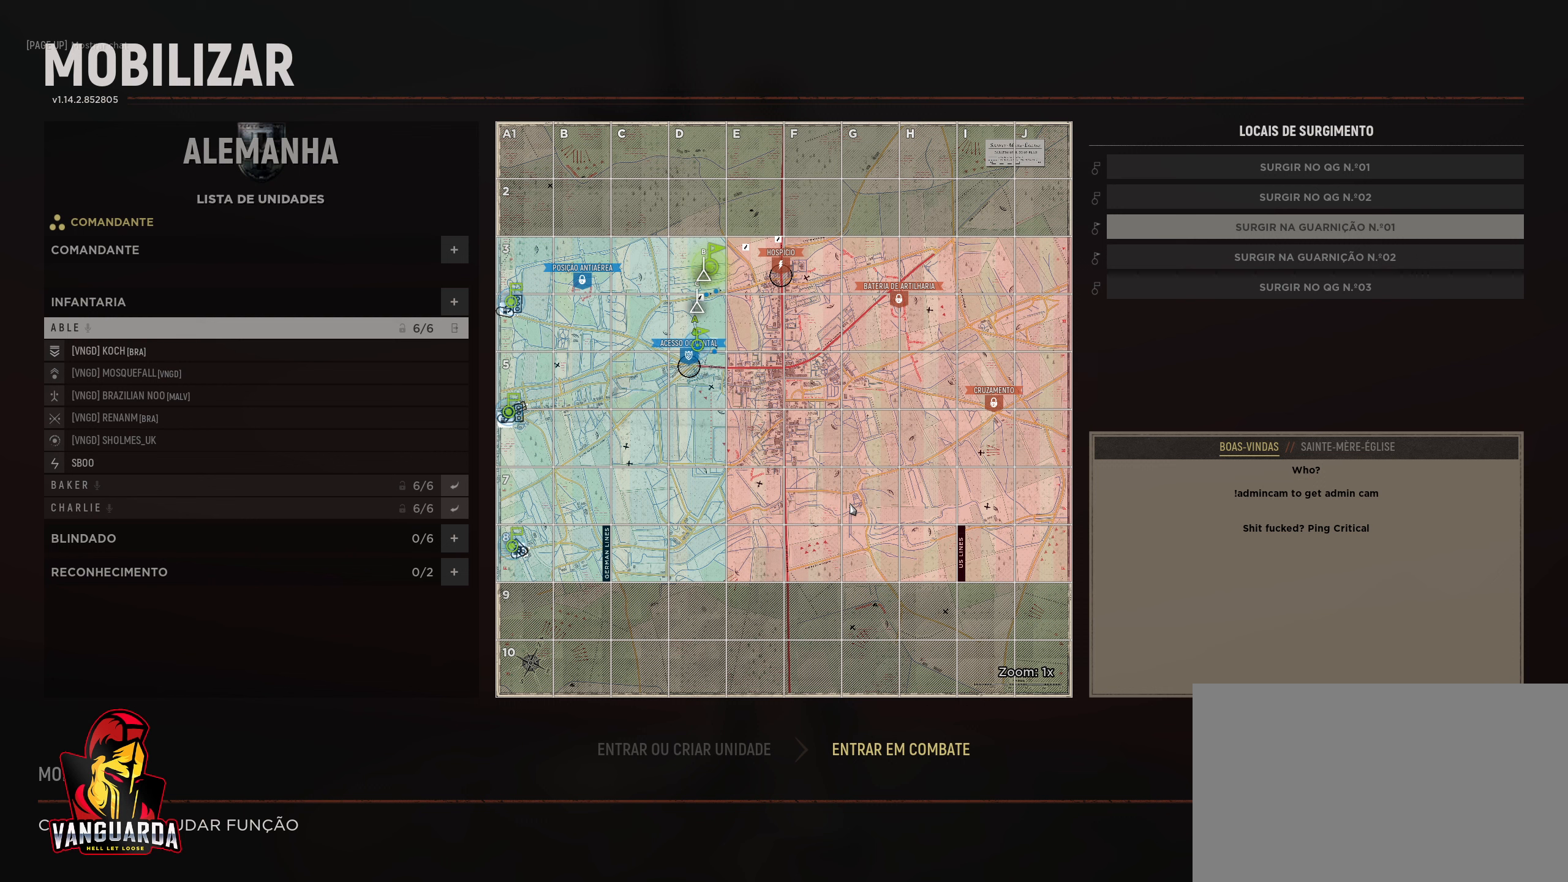
{"keys": [], "mouse": [], "mouse_move": "still", "events": []}
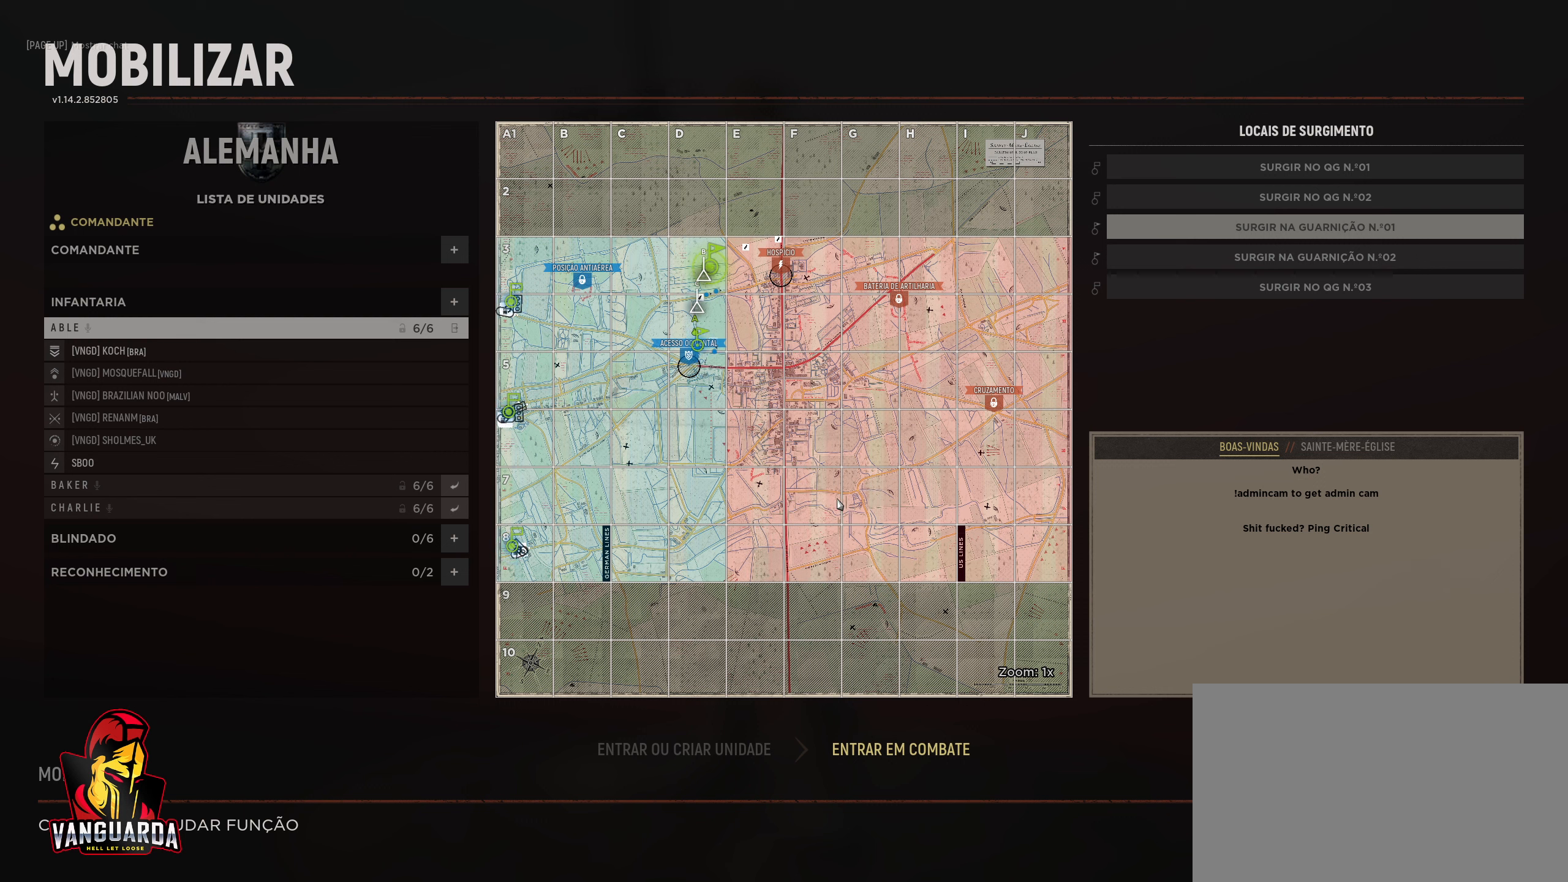
{"keys": [], "mouse": [], "mouse_move": "still", "events": []}
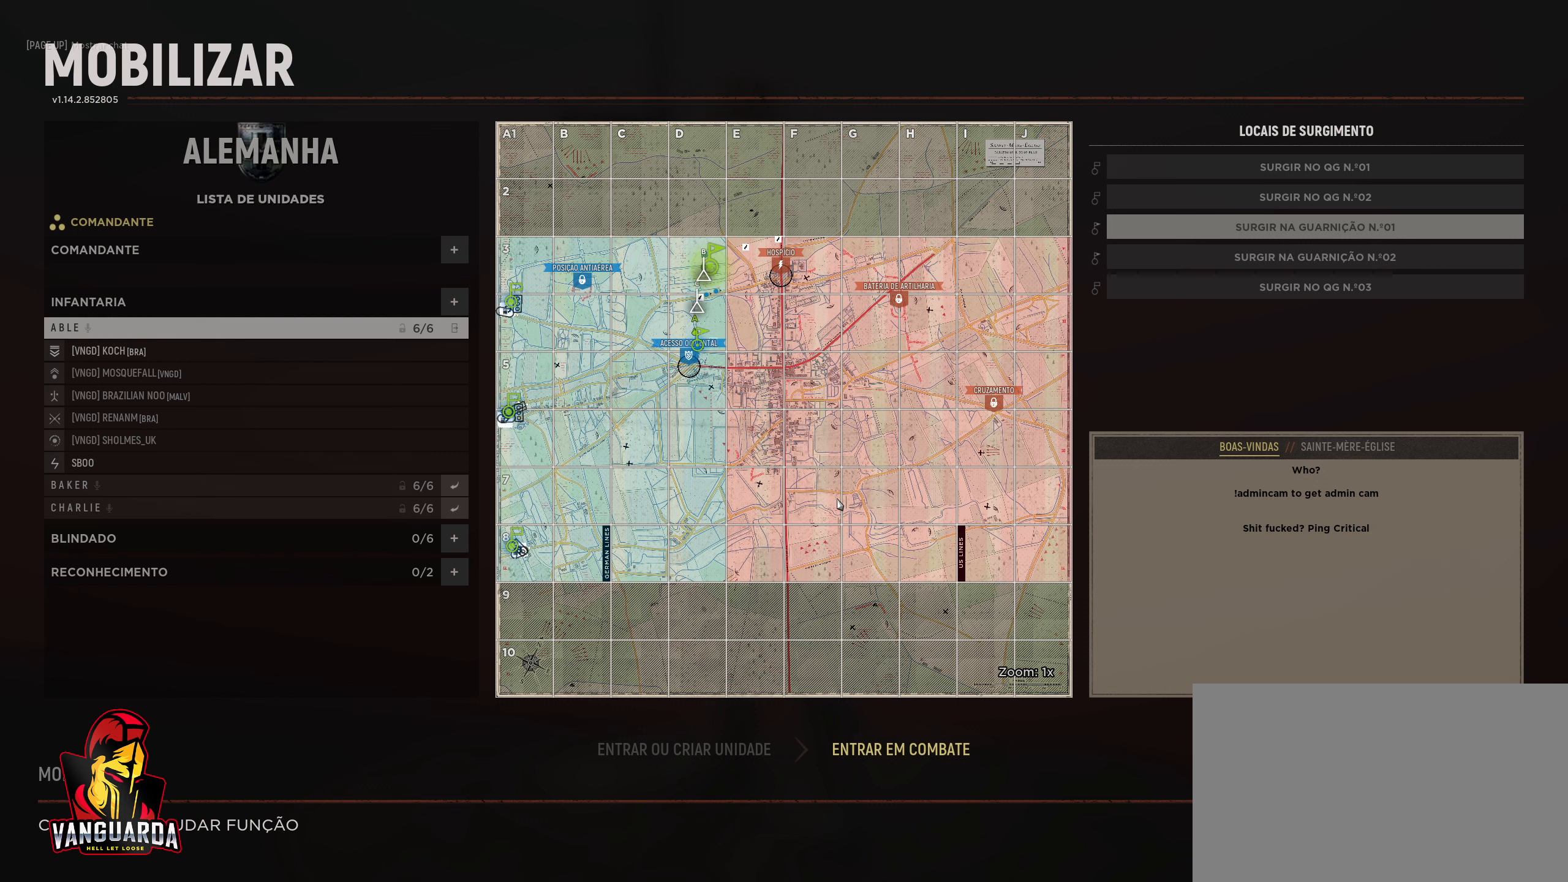
{"keys": [], "mouse": [], "mouse_move": "still", "events": []}
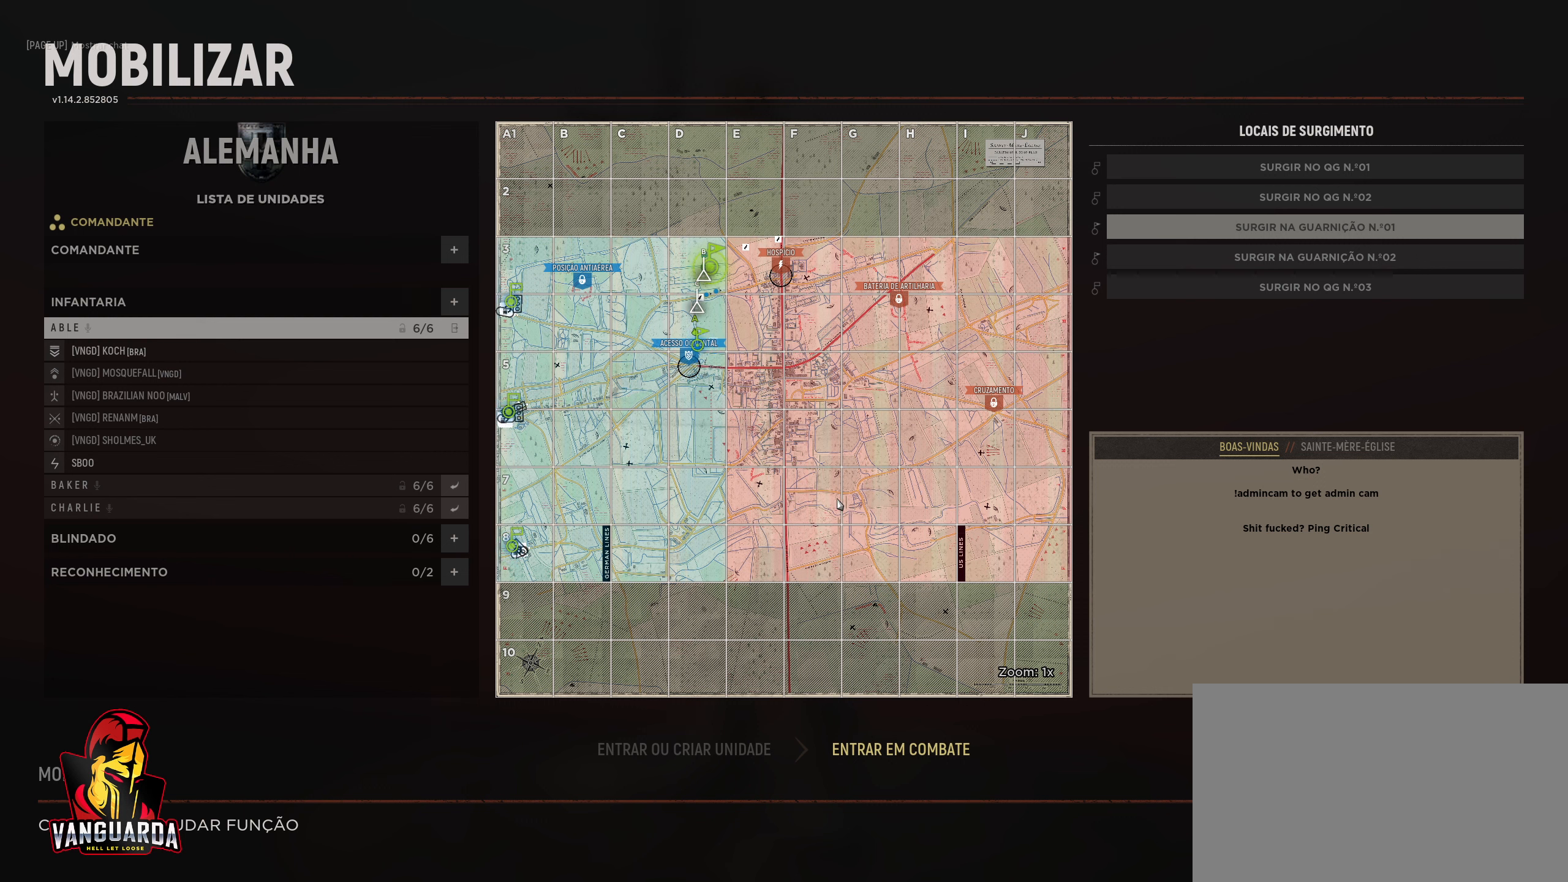
{"keys": [], "mouse": [], "mouse_move": "still", "events": []}
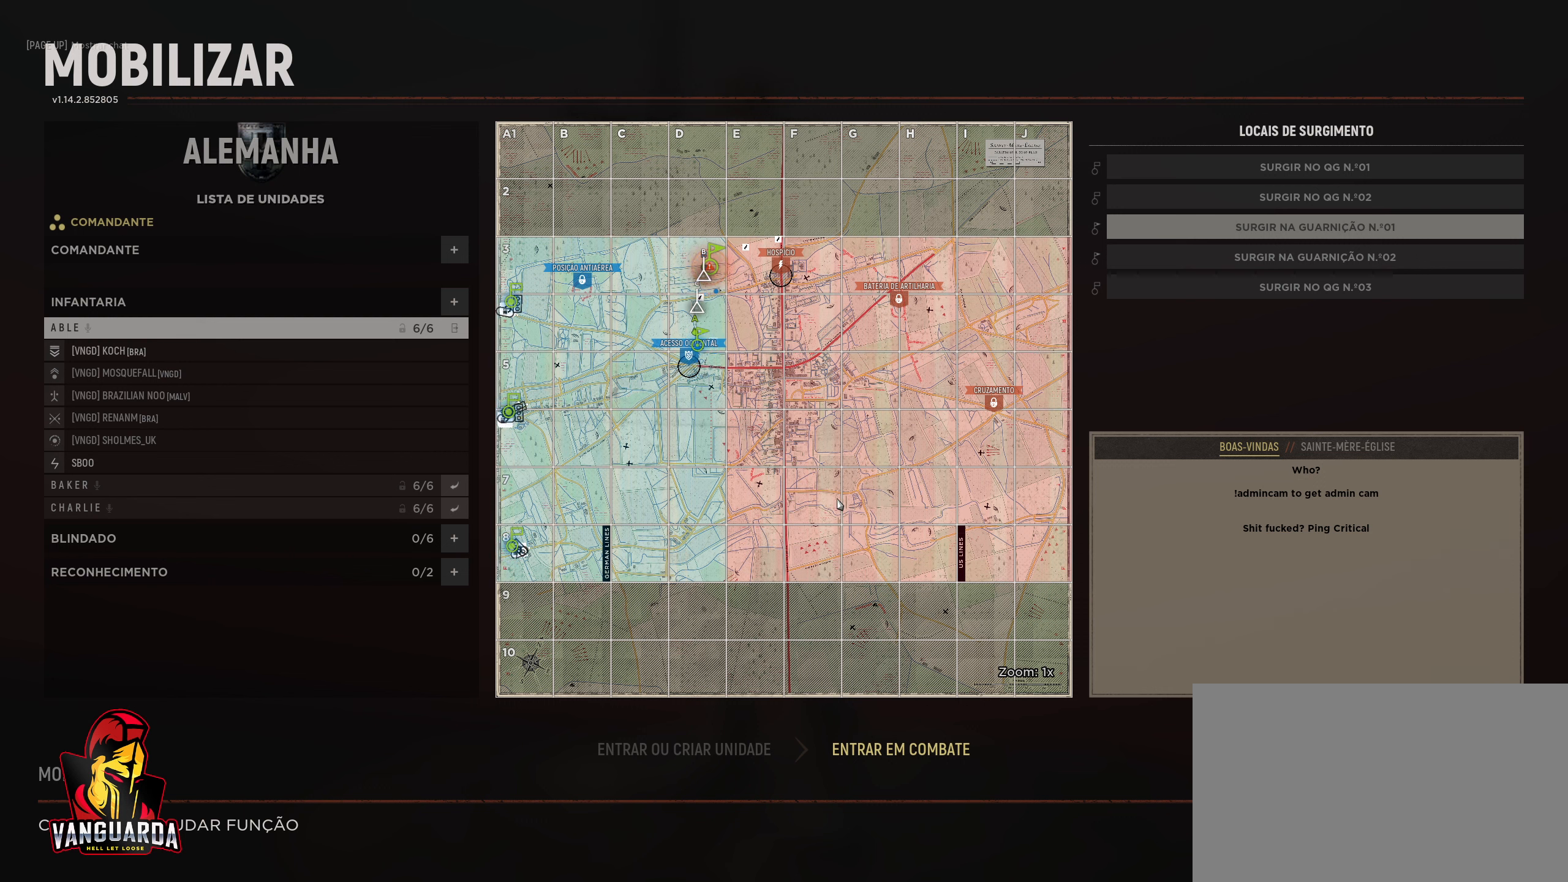
{"keys": [], "mouse": [], "mouse_move": "still", "events": []}
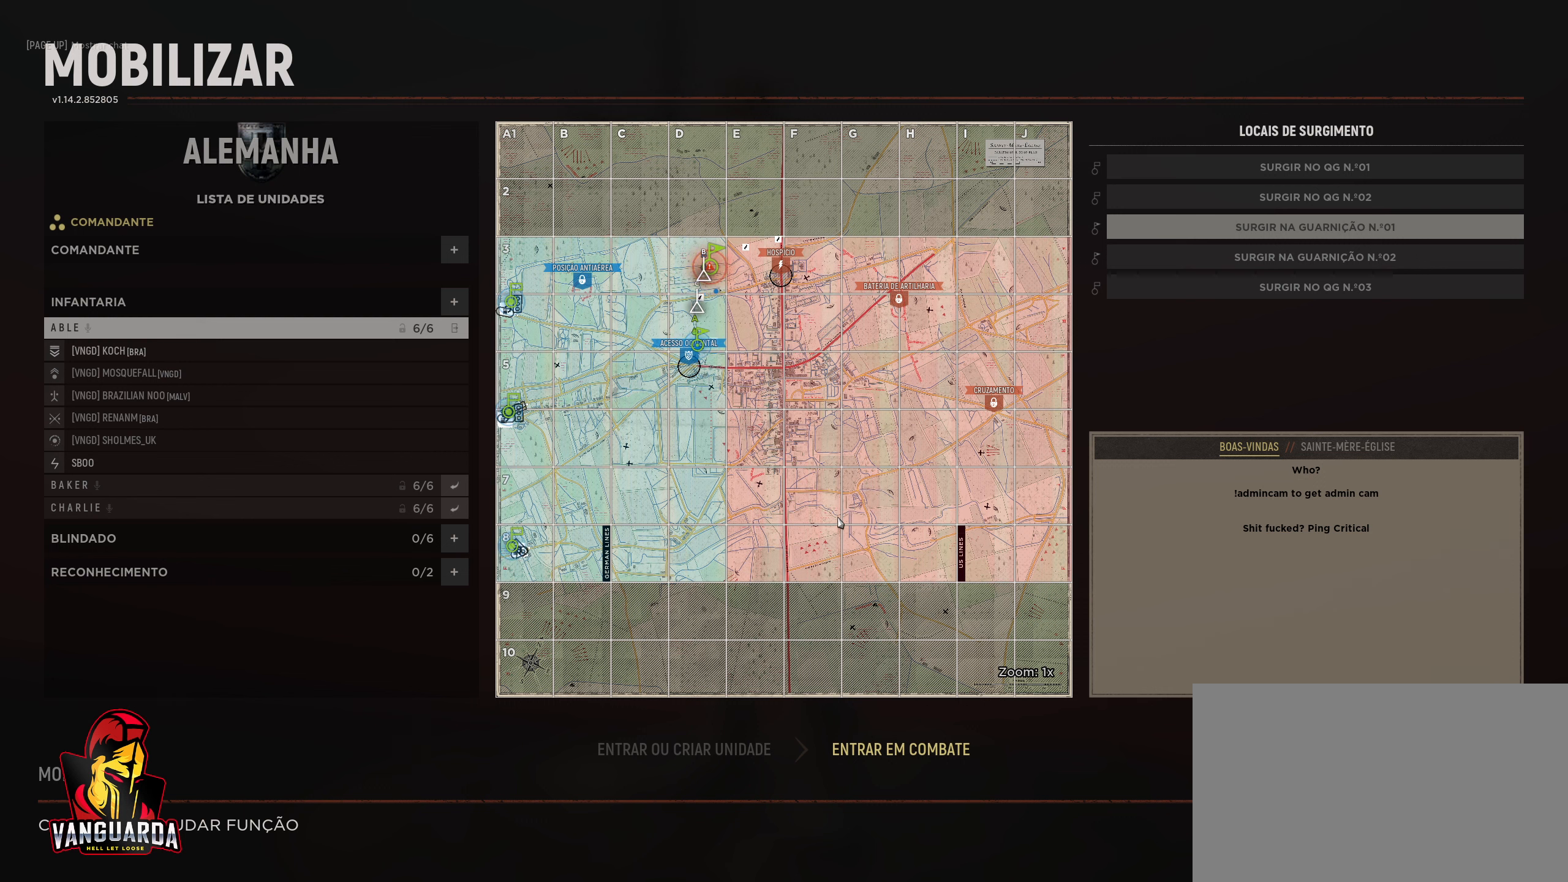
{"keys": [], "mouse": [], "mouse_move": "up-left", "events": []}
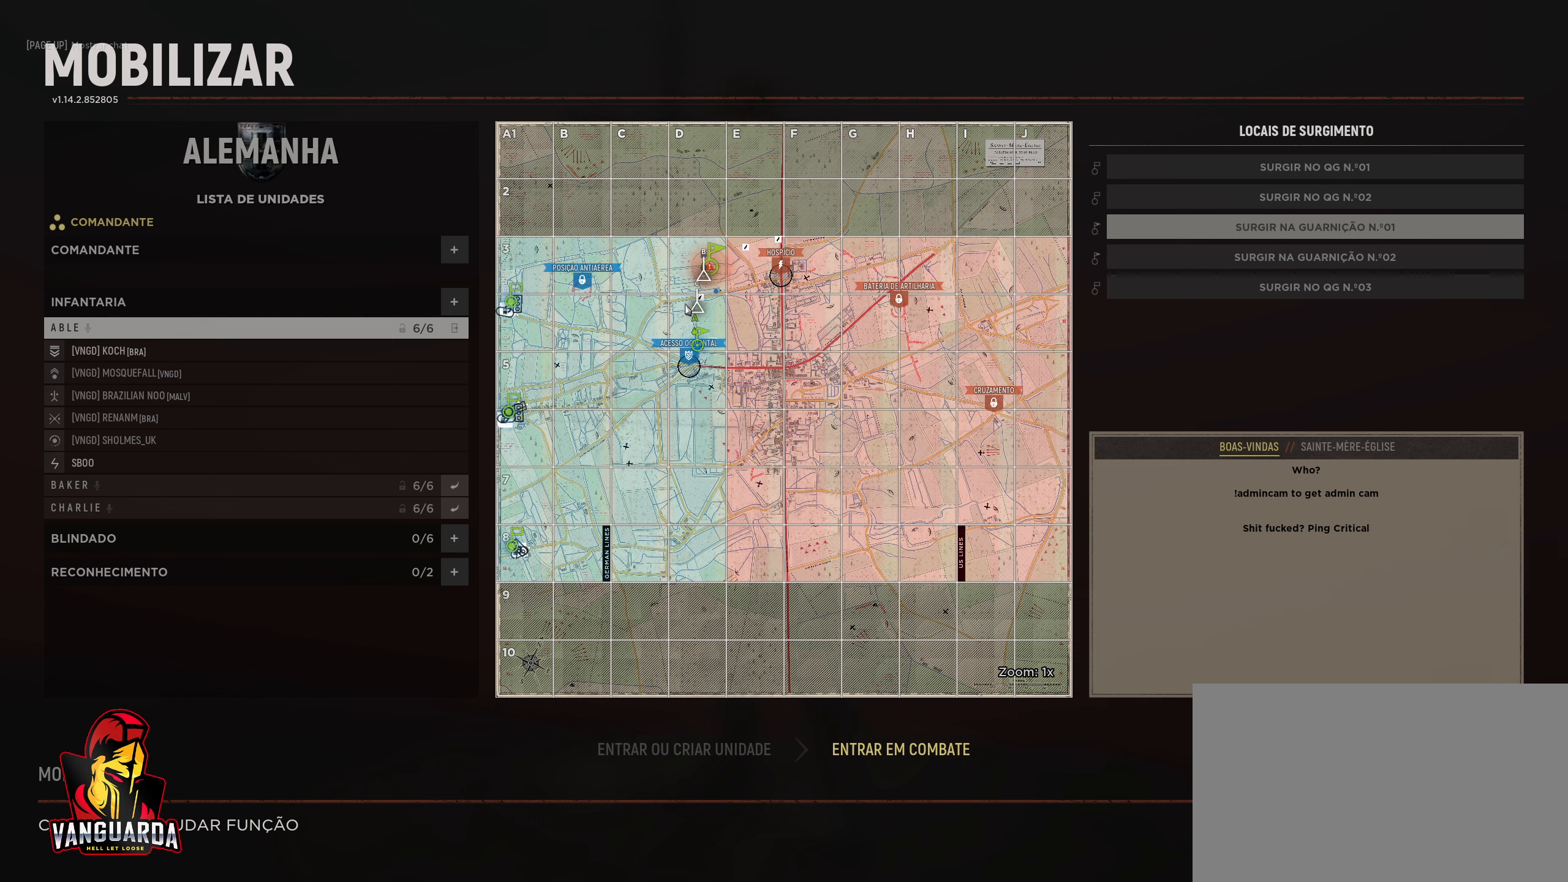
{"keys": [], "mouse": [], "mouse_move": "still", "events": []}
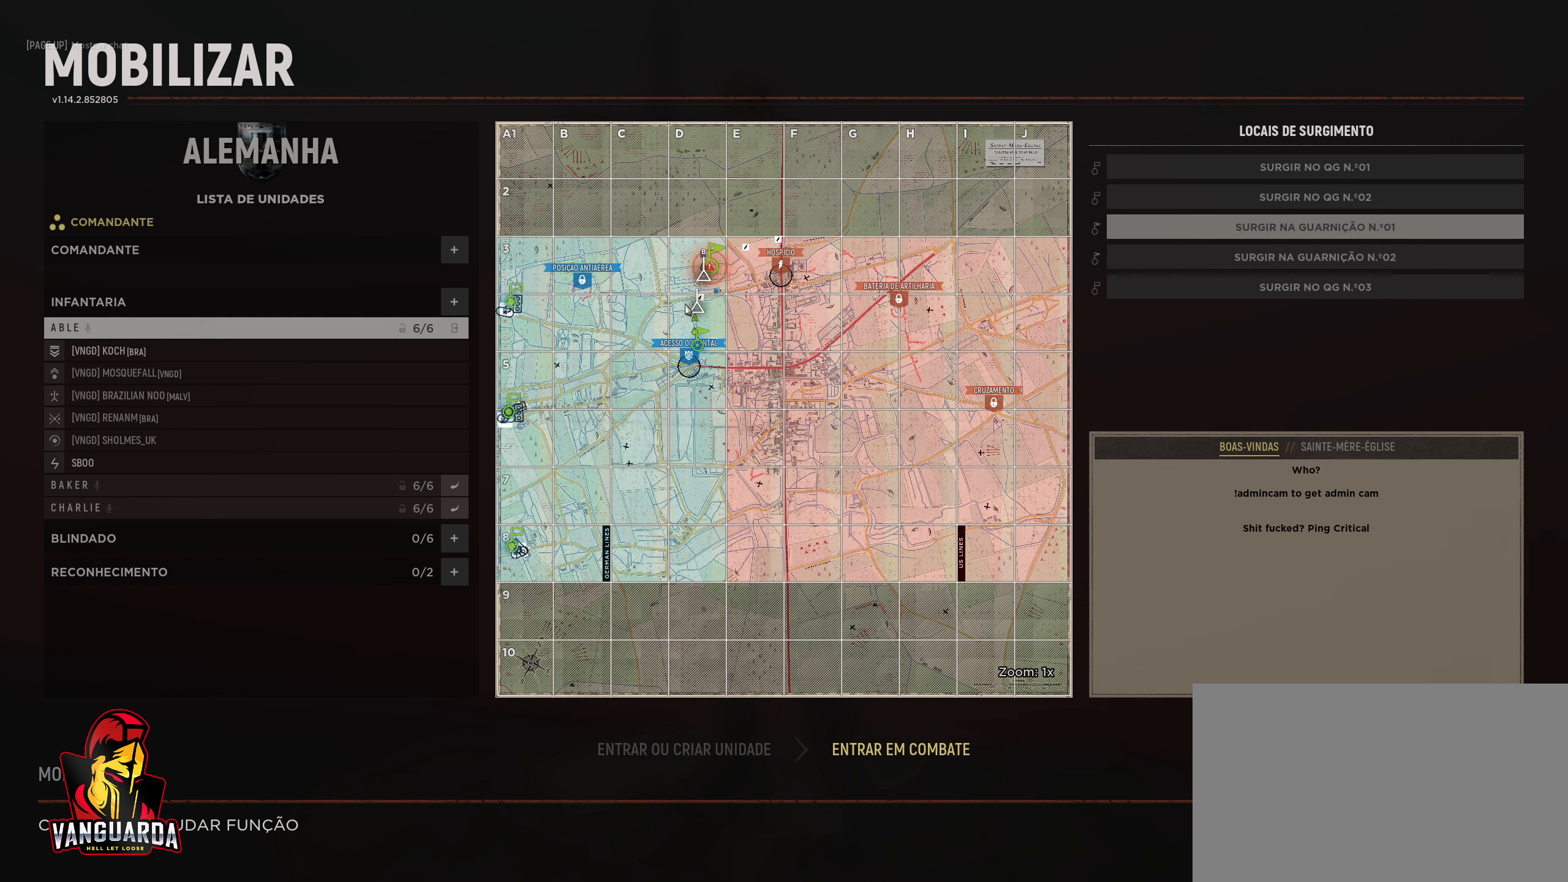
{"keys": [], "mouse": [], "mouse_move": "still", "events": []}
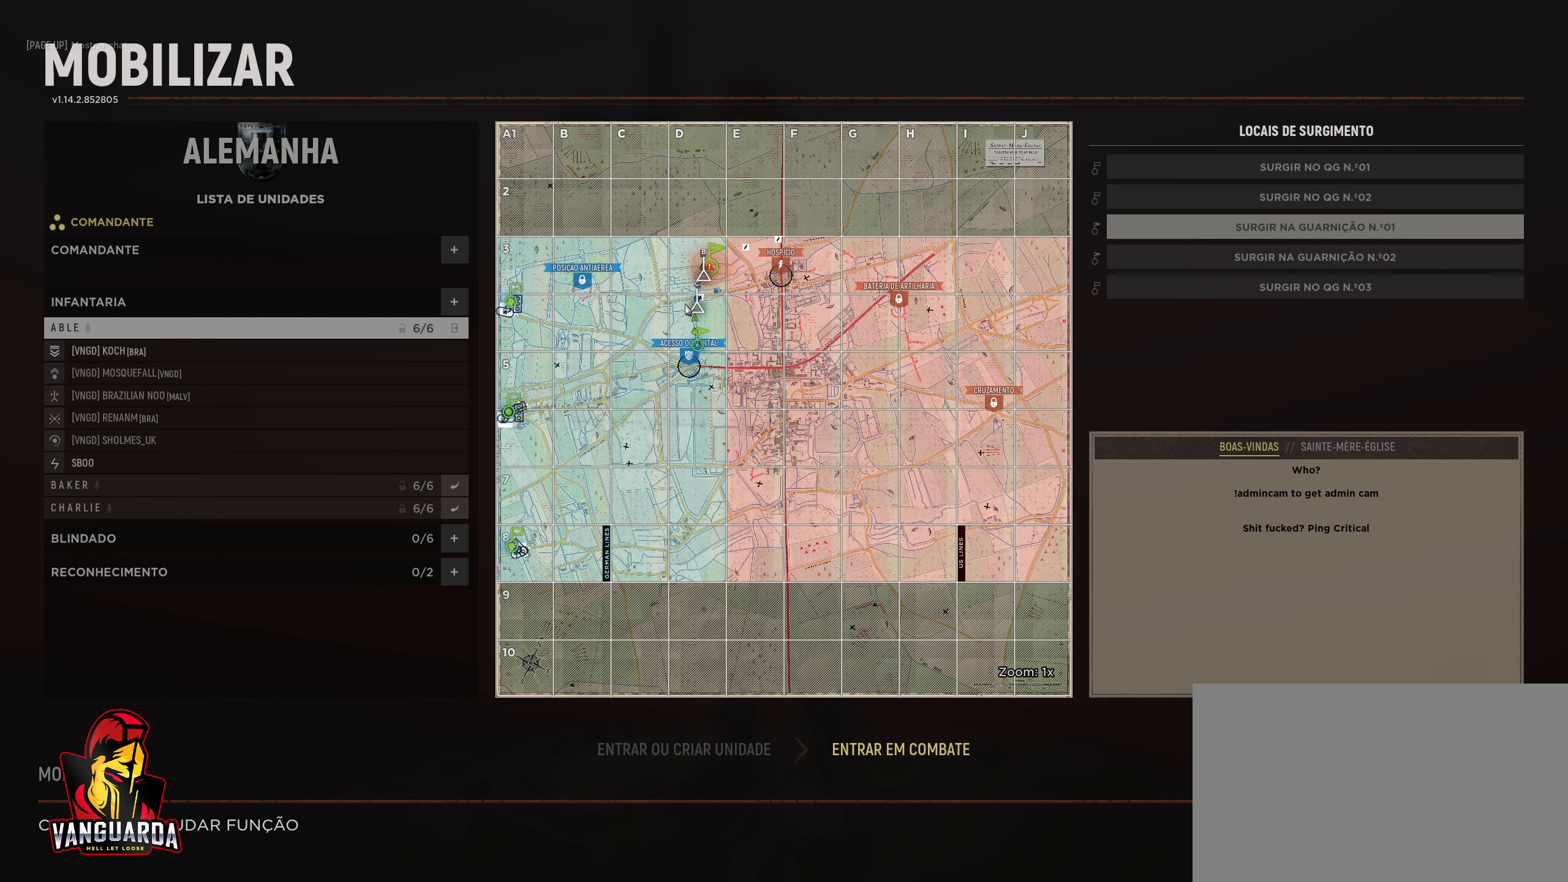
{"keys": [], "mouse": [], "mouse_move": "still", "events": []}
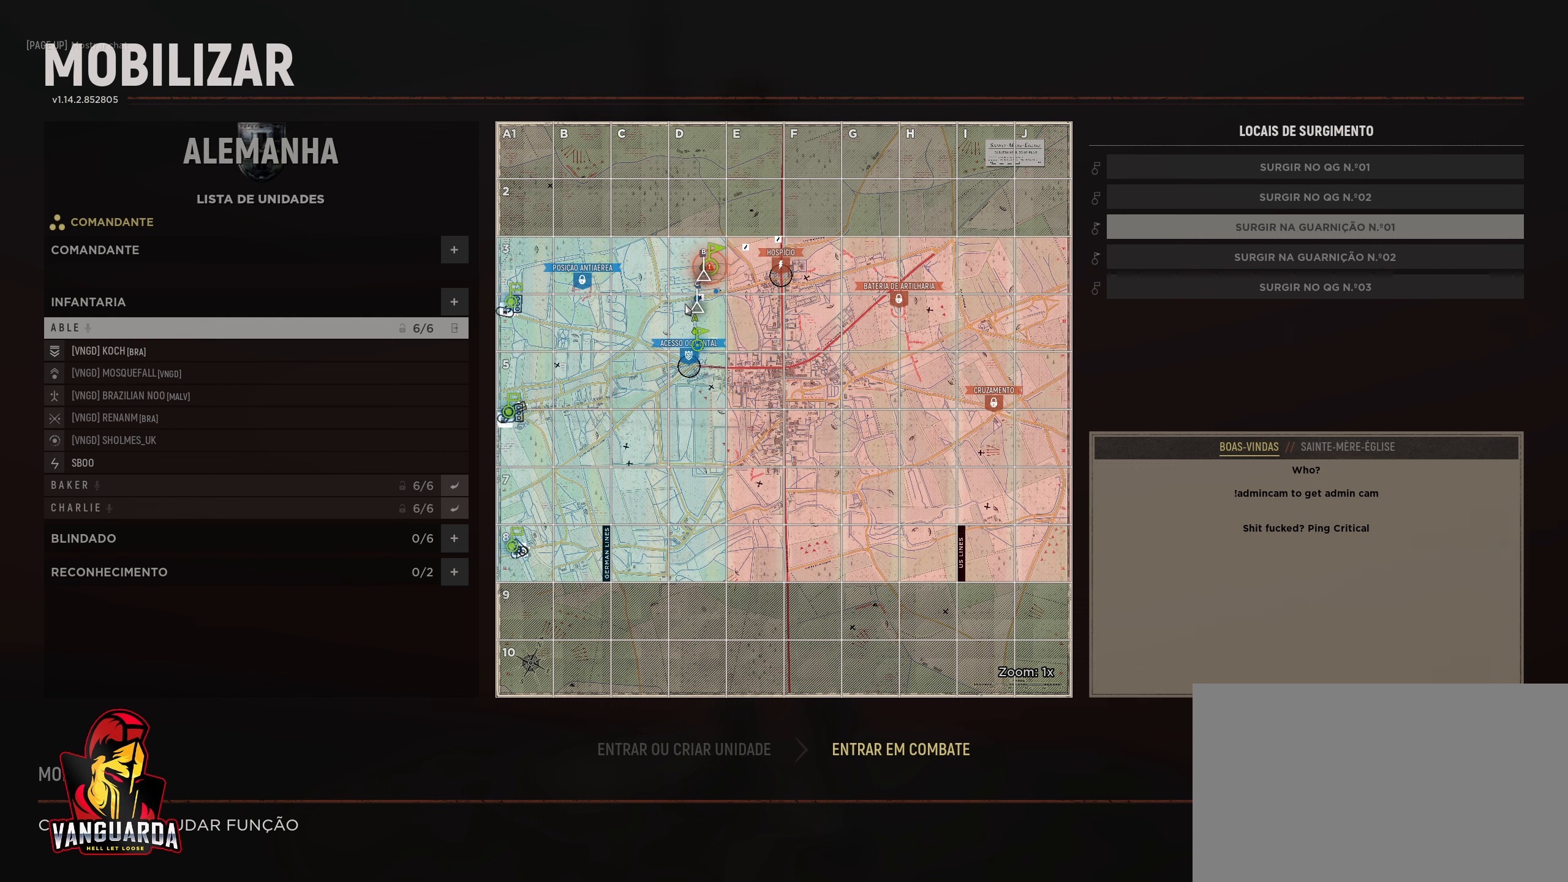
{"keys": [], "mouse": [], "mouse_move": "still", "events": []}
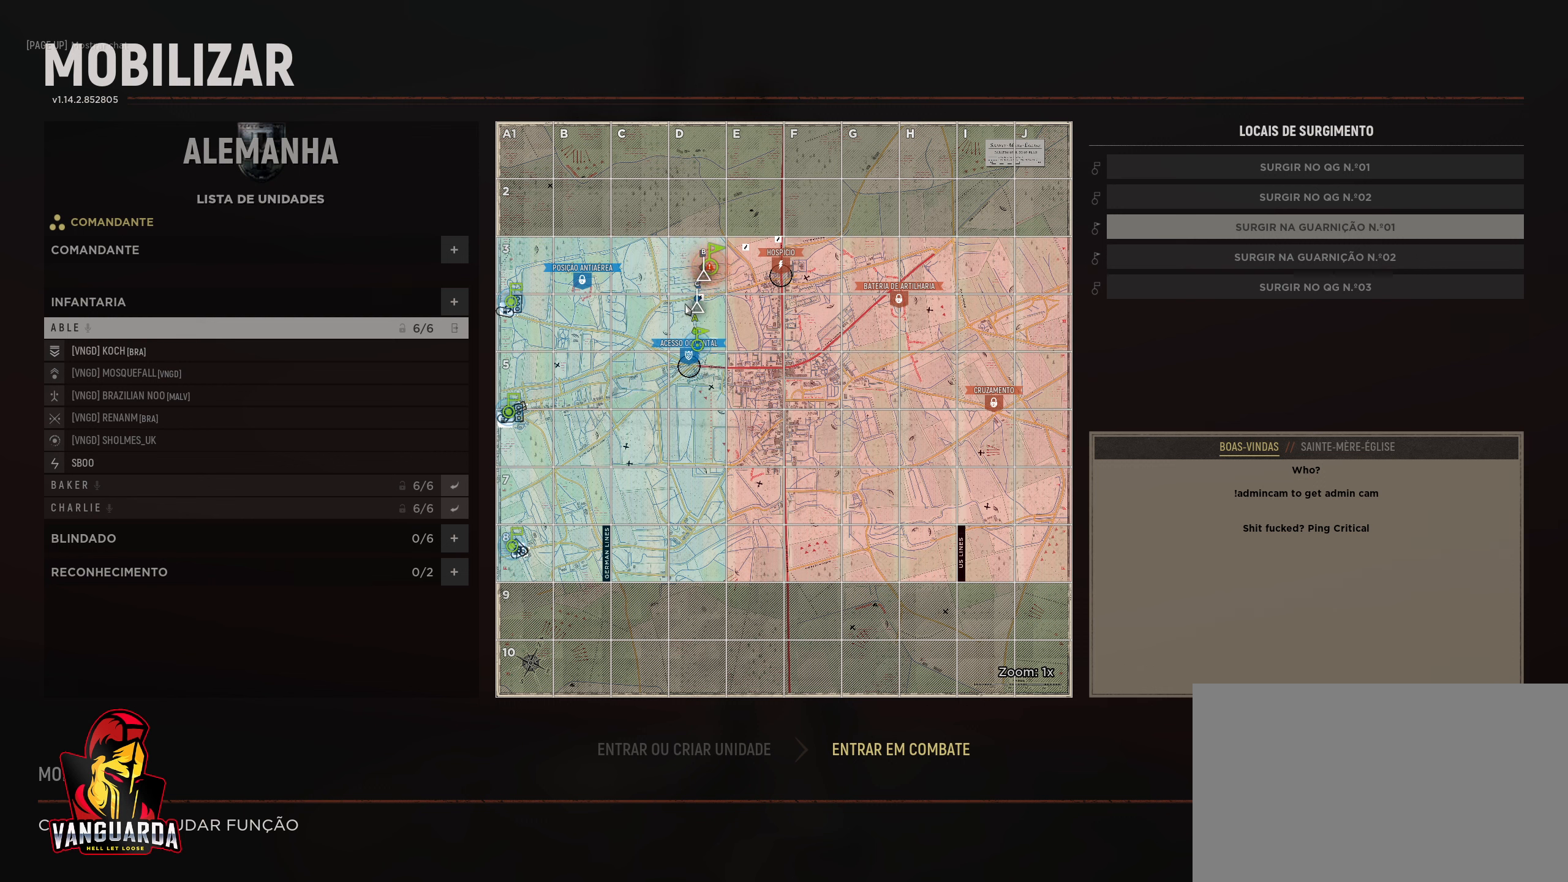
{"keys": [], "mouse": [], "mouse_move": "left", "events": []}
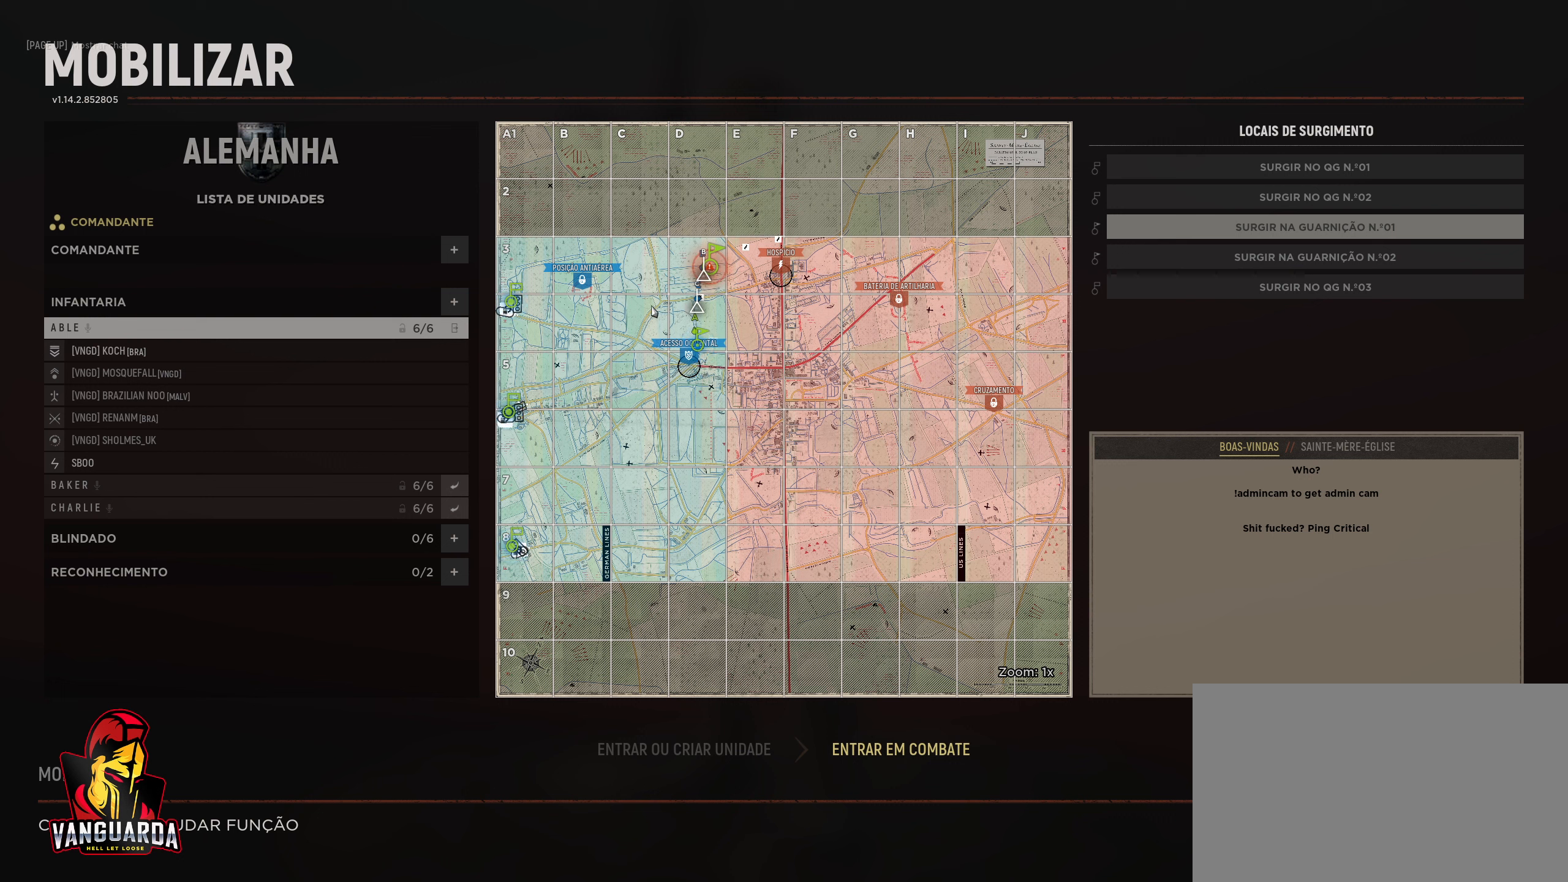
{"keys": [], "mouse": [], "mouse_move": "still", "events": []}